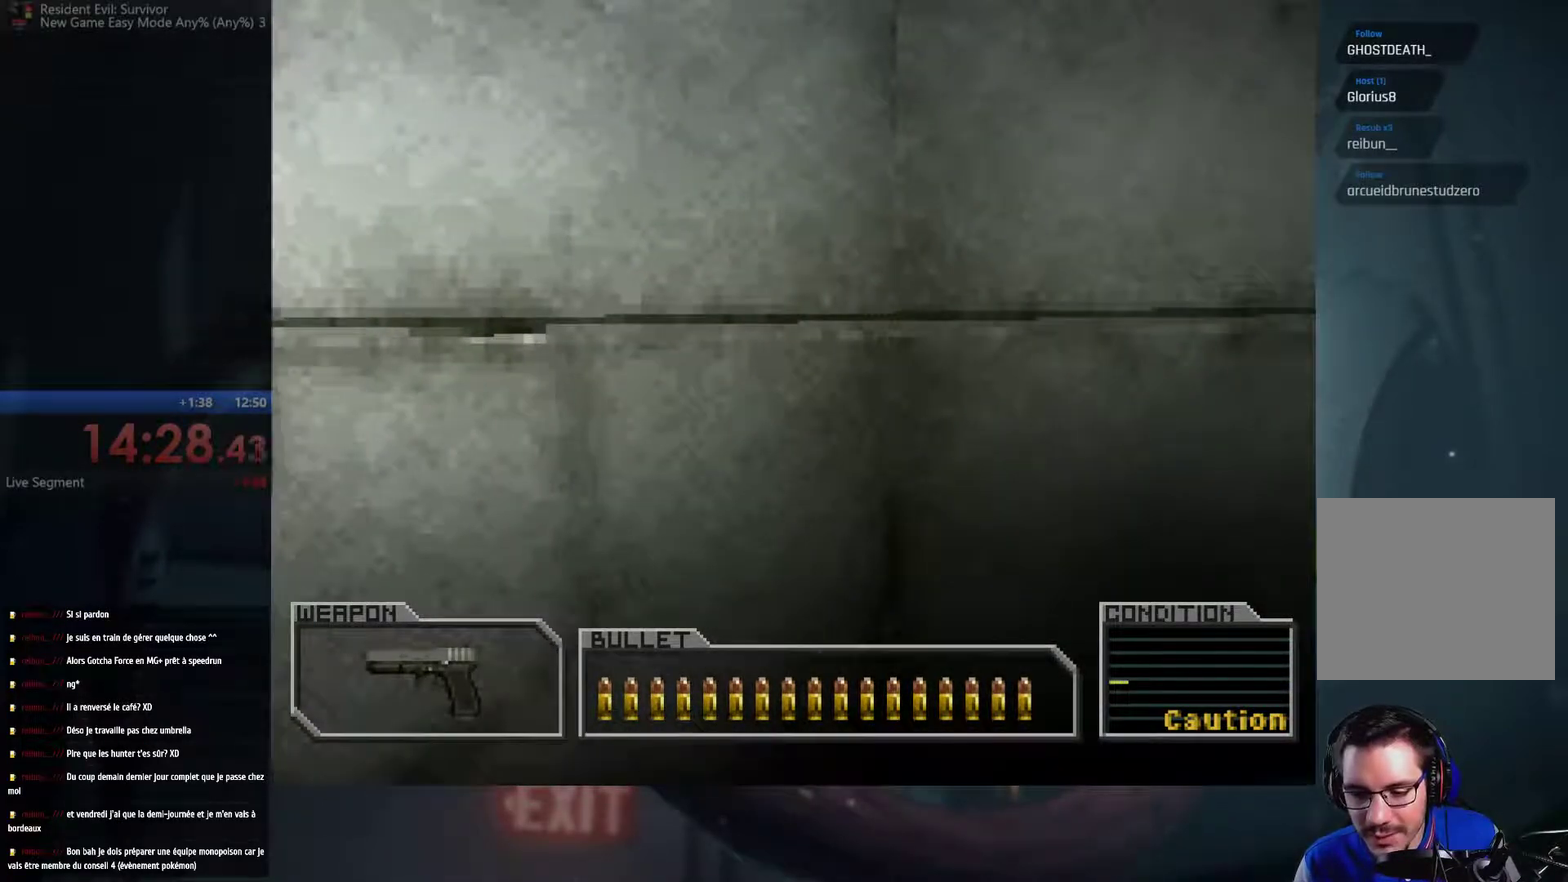
Gameplay with a controller (Xbox layout); each line is a JSON object with the inputs held at the frame after it. "events" lists button and stick changes between this image and that frame as [ms after this image, input, new state], when the widget could be followed in between. This overlay highlights the sticks when they move; stick clicks (R3) are not distinguishable. Not read: L3 R3.
{"buttons": ["A", "B"], "left_stick": "center", "right_stick": "center", "events": [[233, "left_stick", "left"], [350, "A", "up"], [367, "left_stick", "center"], [433, "B", "down"], [467, "A", "down"]]}
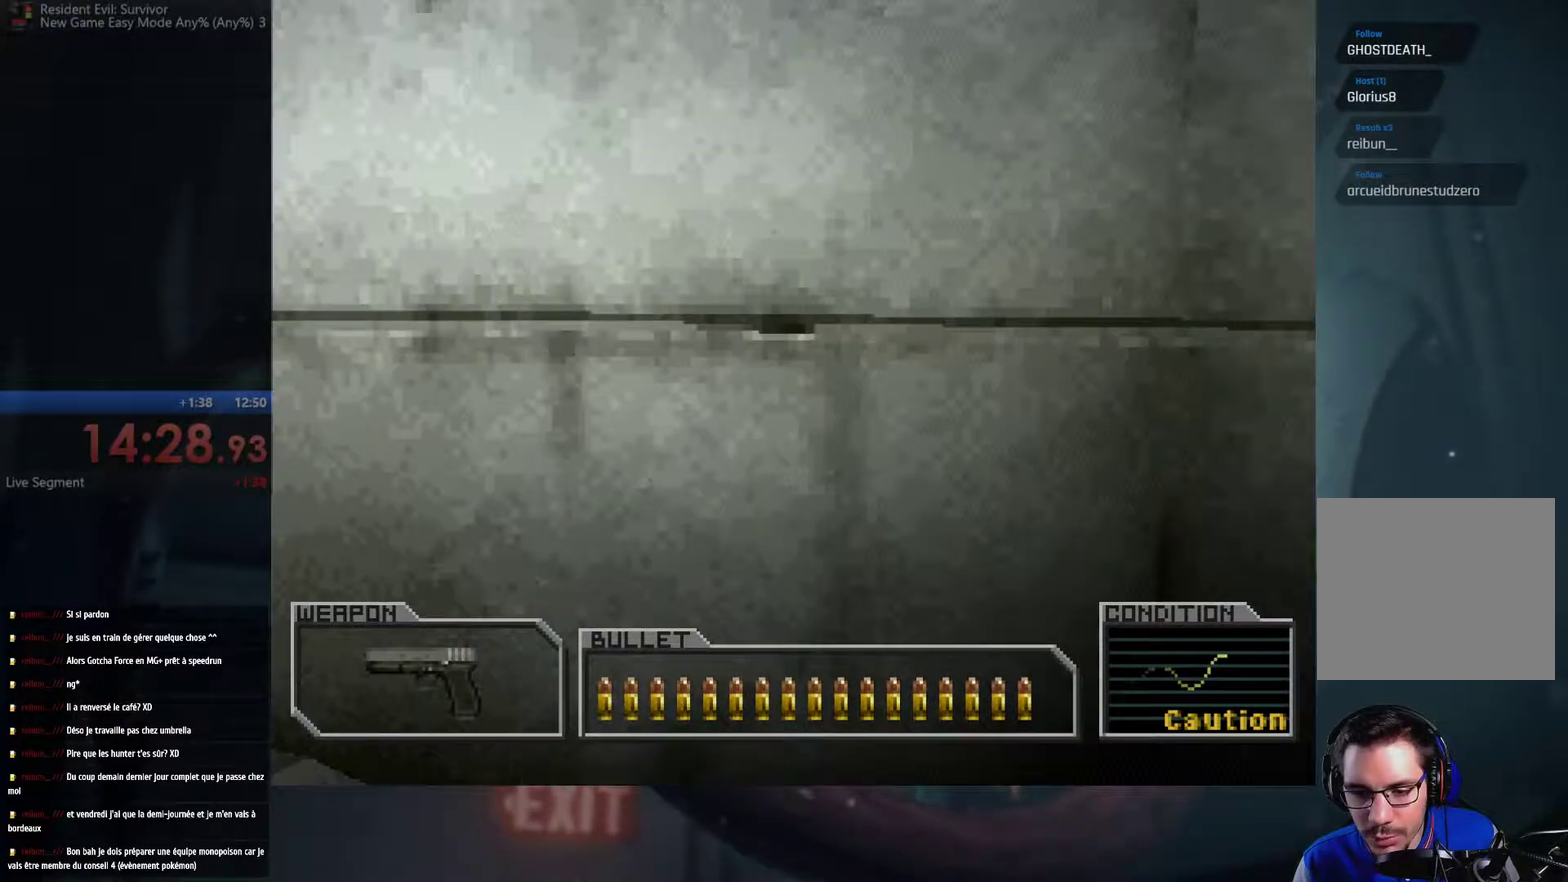
{"buttons": ["A", "B"], "left_stick": "left", "right_stick": "center", "events": [[83, "A", "up"], [83, "B", "up"], [200, "A", "down"], [217, "B", "down"], [383, "A", "up"], [383, "B", "up"], [400, "left_stick", "left"], [483, "A", "down"], [483, "B", "down"]]}
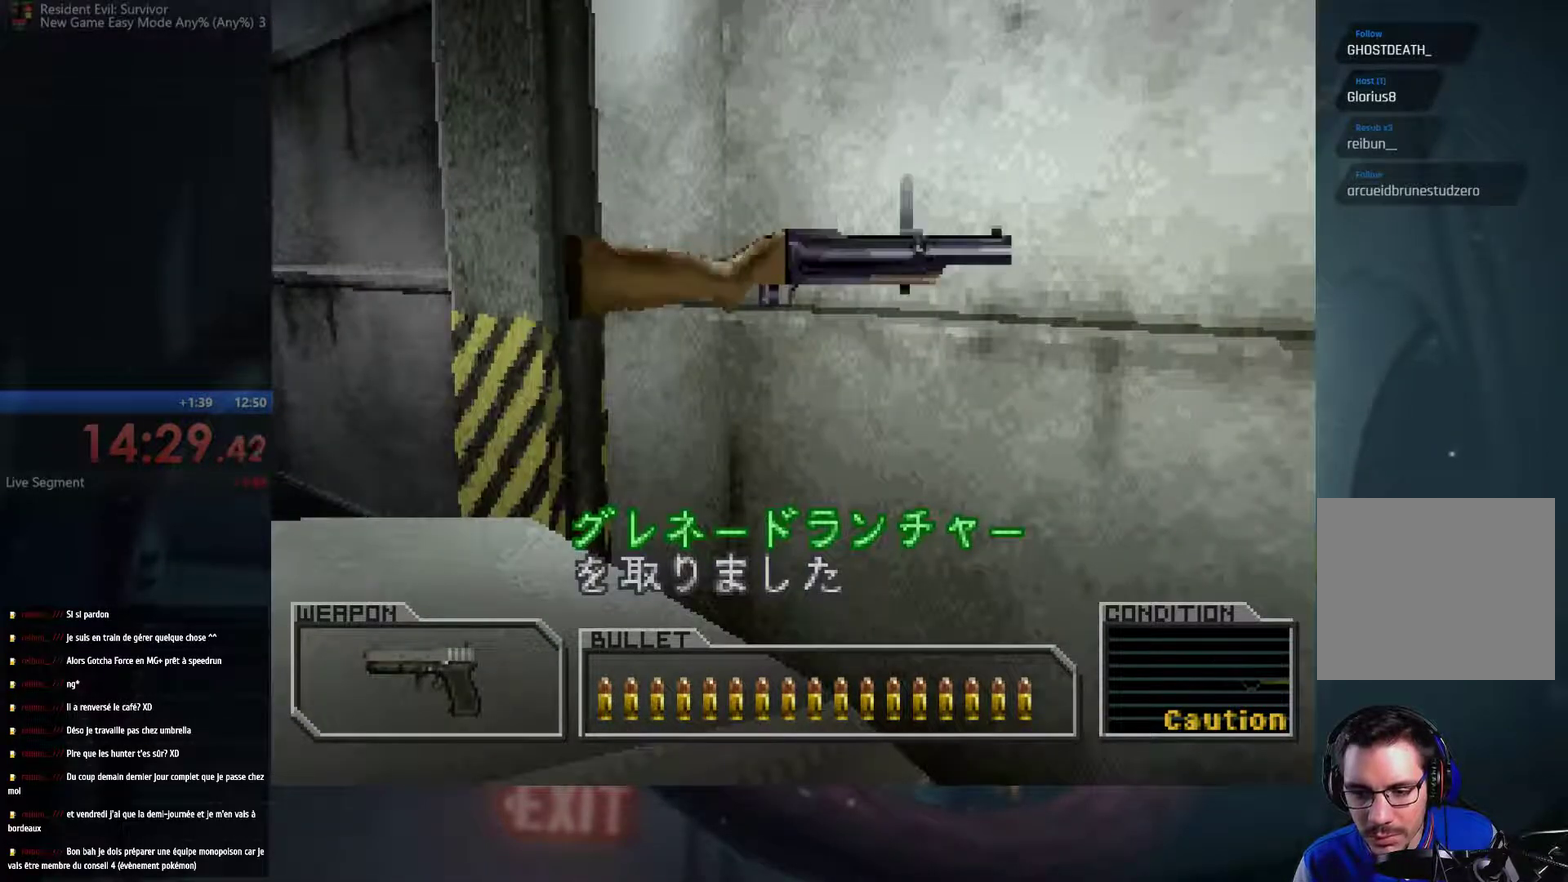
{"buttons": ["A"], "left_stick": "left", "right_stick": "center", "events": [[133, "A", "up"], [150, "B", "up"], [300, "left_stick", "down-left"], [383, "left_stick", "left"], [467, "A", "down"]]}
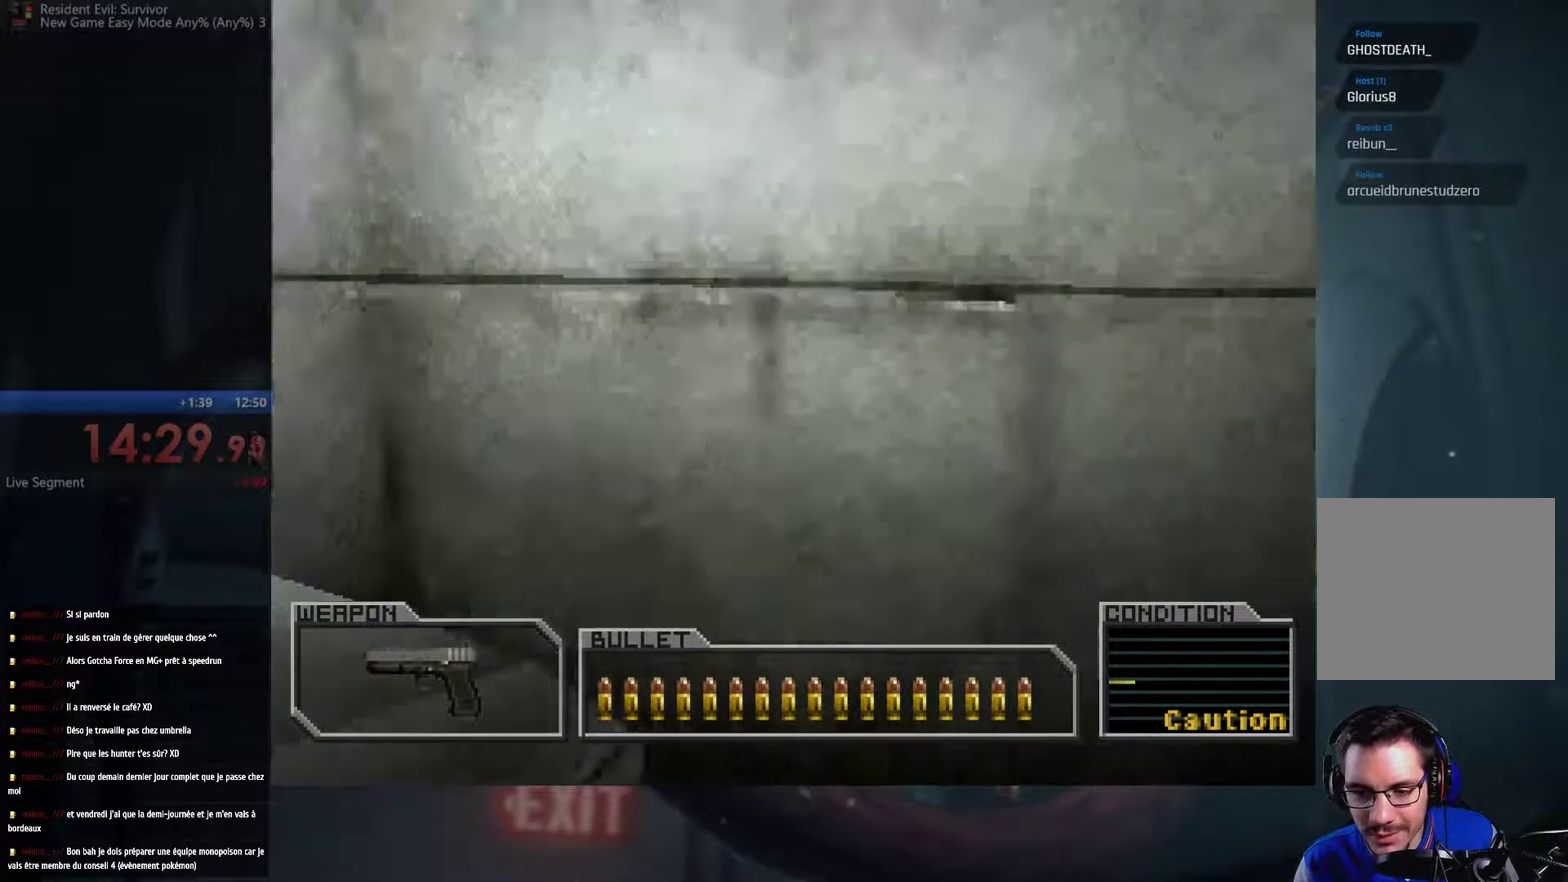
{"buttons": ["A"], "left_stick": "left", "right_stick": "center", "events": []}
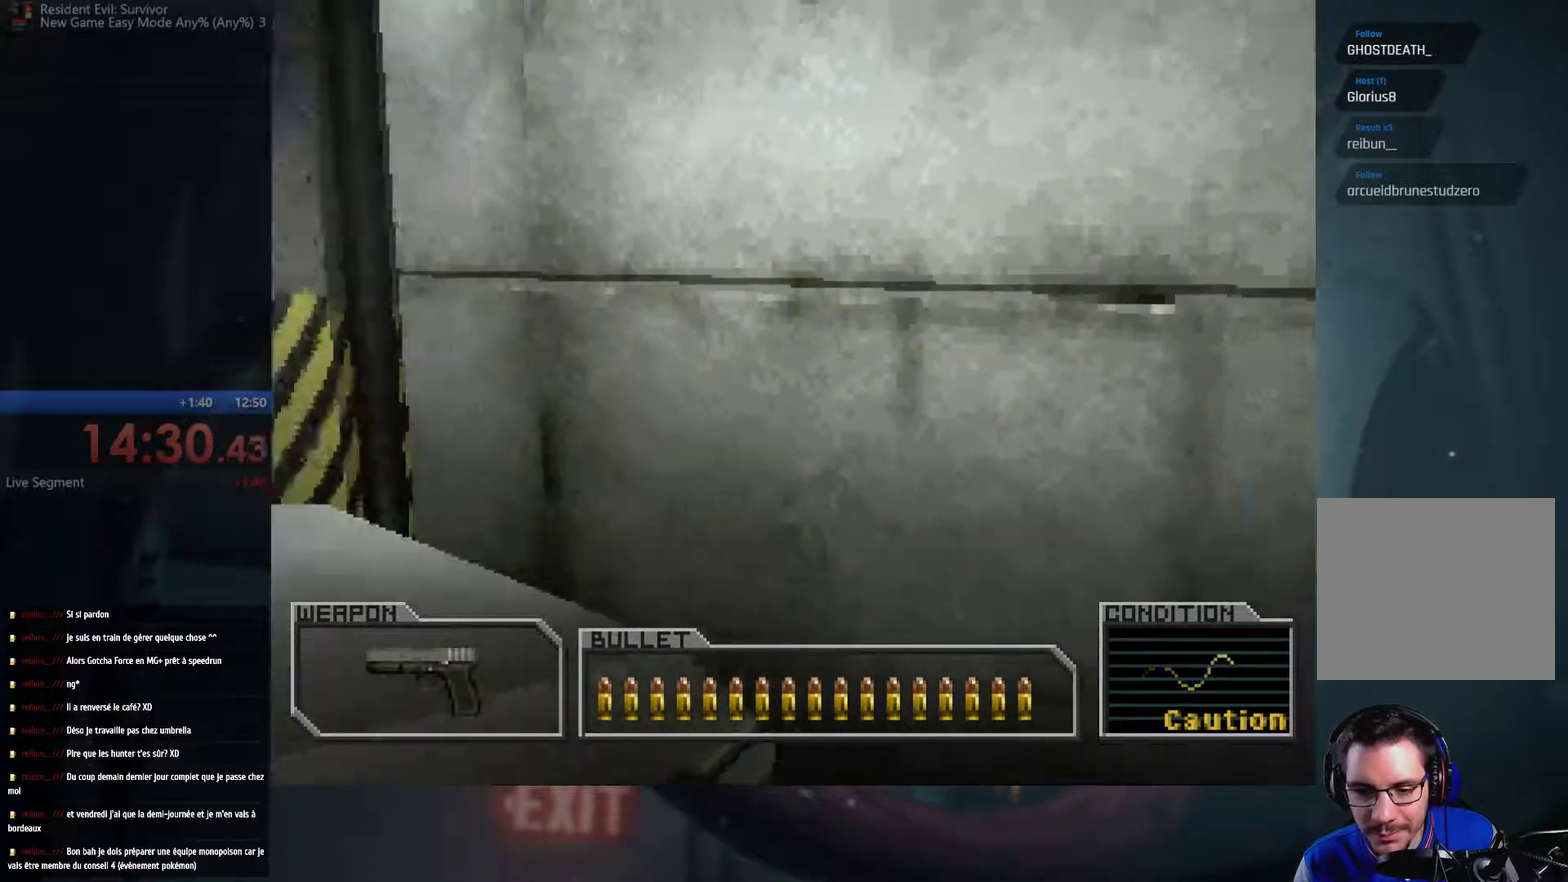
{"buttons": ["A"], "left_stick": "left", "right_stick": "center", "events": []}
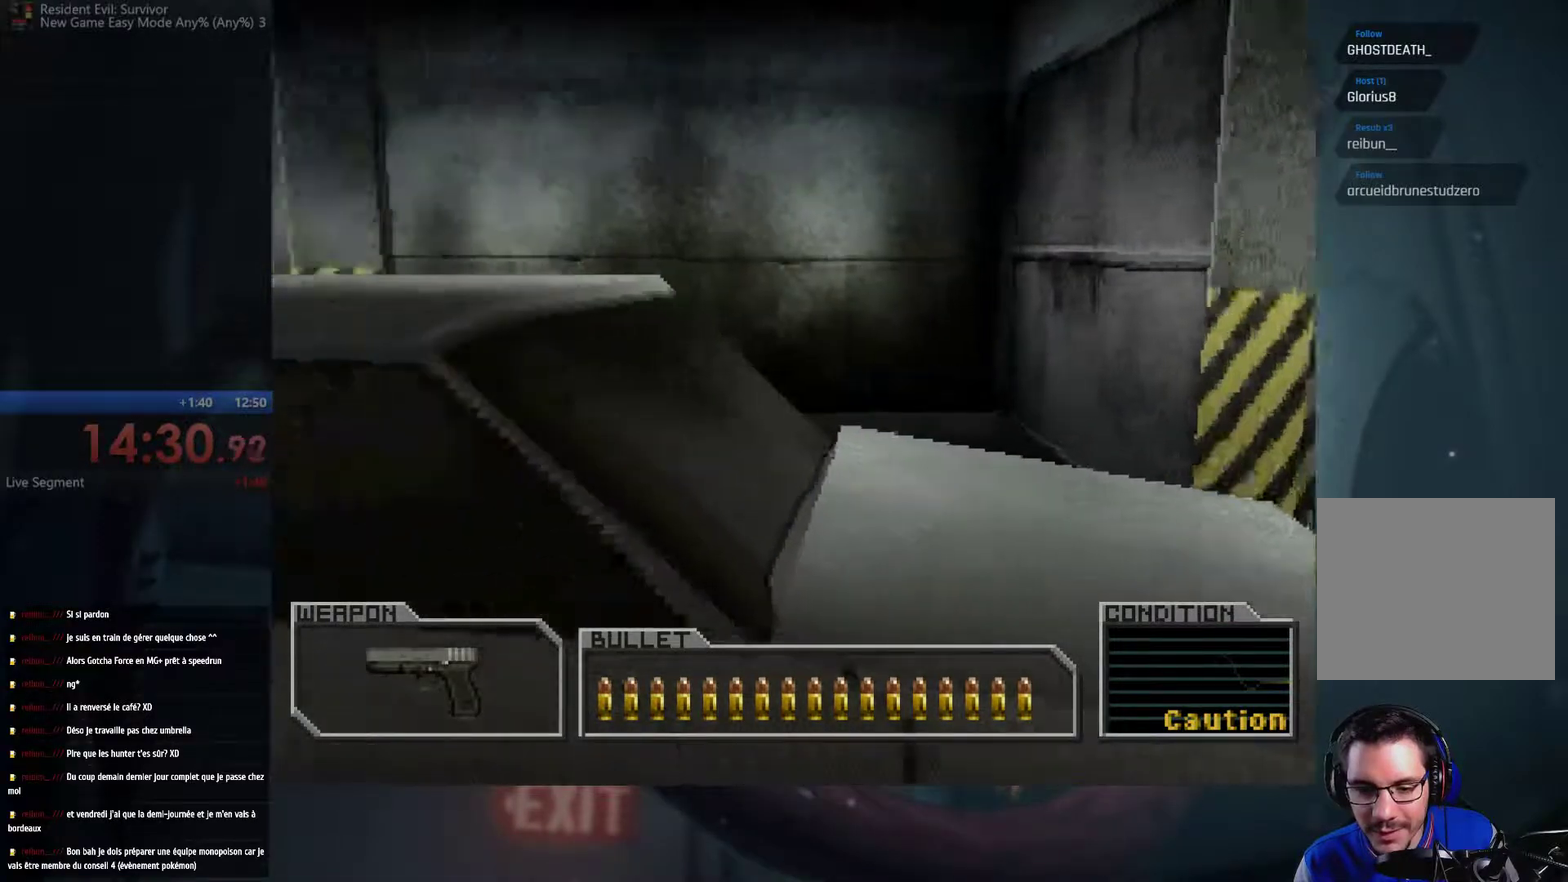
{"buttons": ["A"], "left_stick": "up-left", "right_stick": "center", "events": [[133, "left_stick", "up-left"]]}
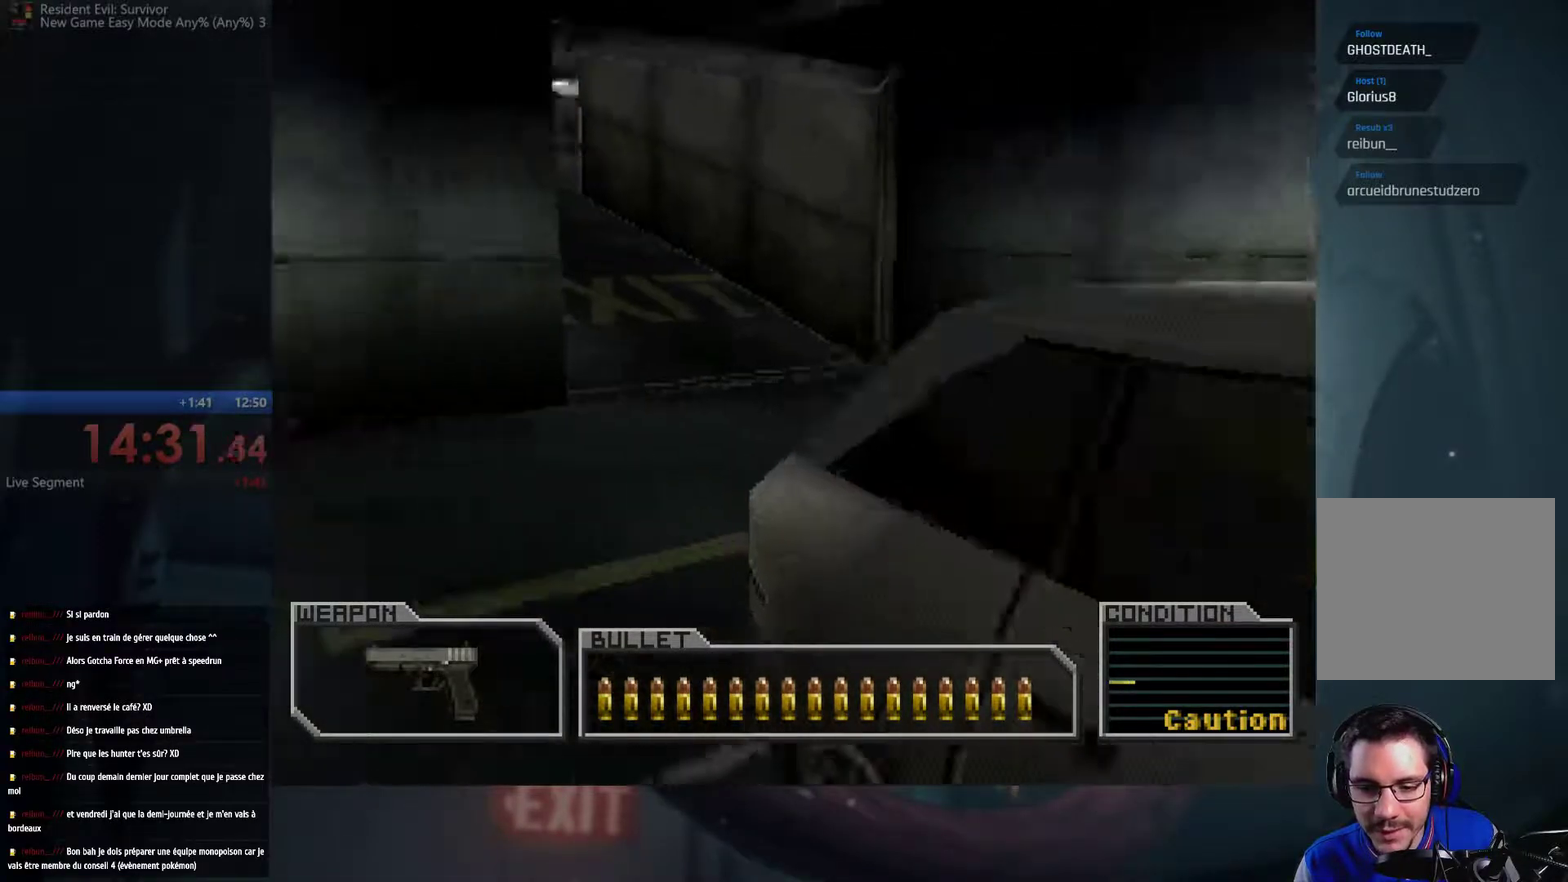
{"buttons": ["A"], "left_stick": "up-right", "right_stick": "center", "events": [[133, "left_stick", "up"], [467, "left_stick", "up-right"]]}
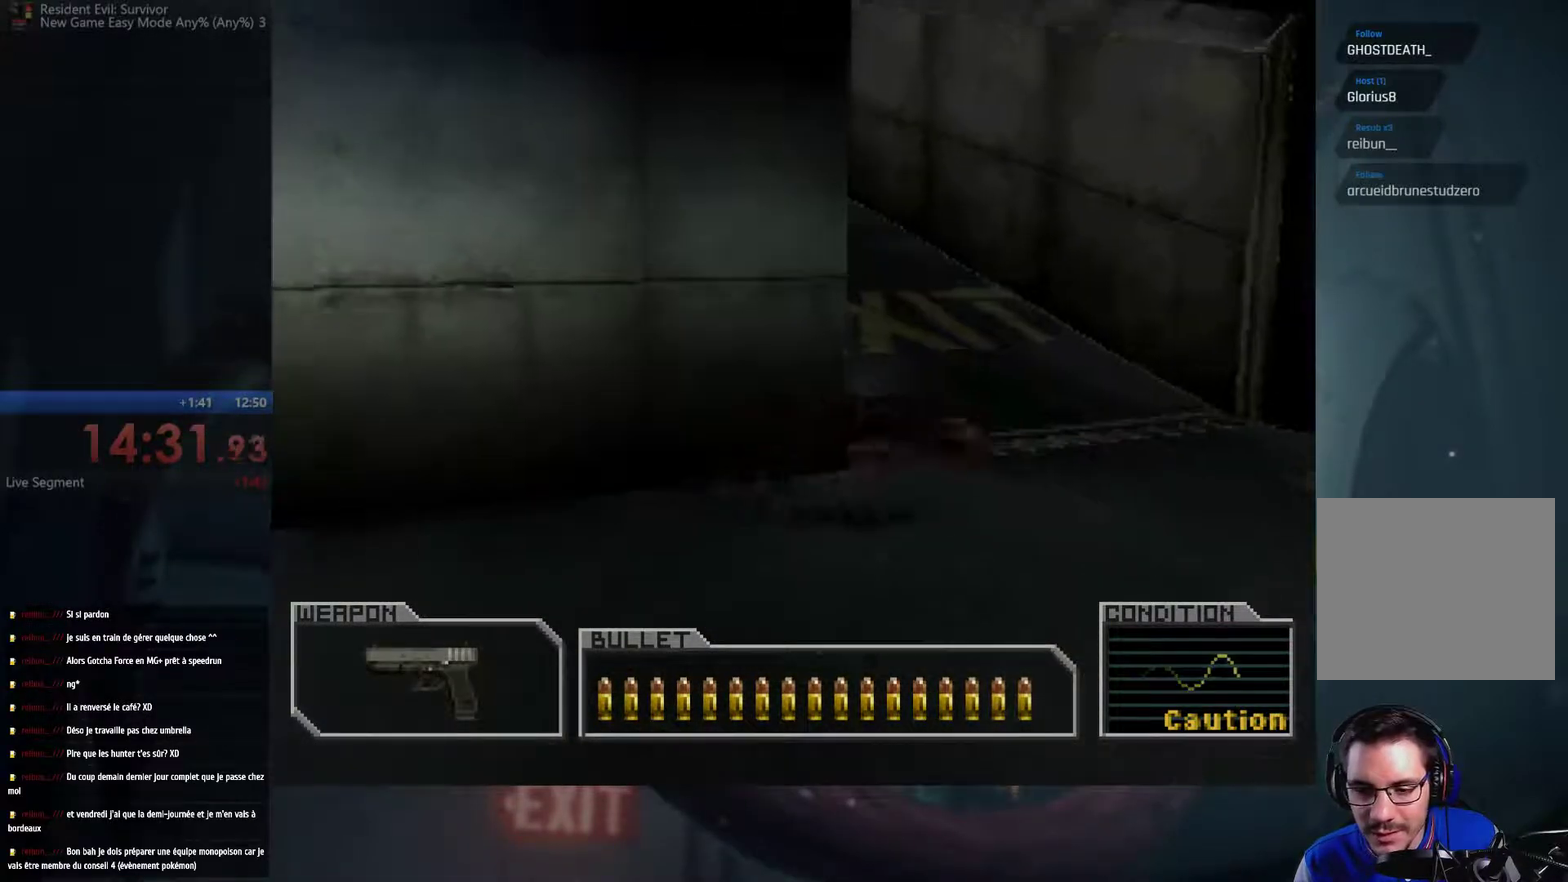
{"buttons": ["A"], "left_stick": "up", "right_stick": "center", "events": [[300, "left_stick", "up"]]}
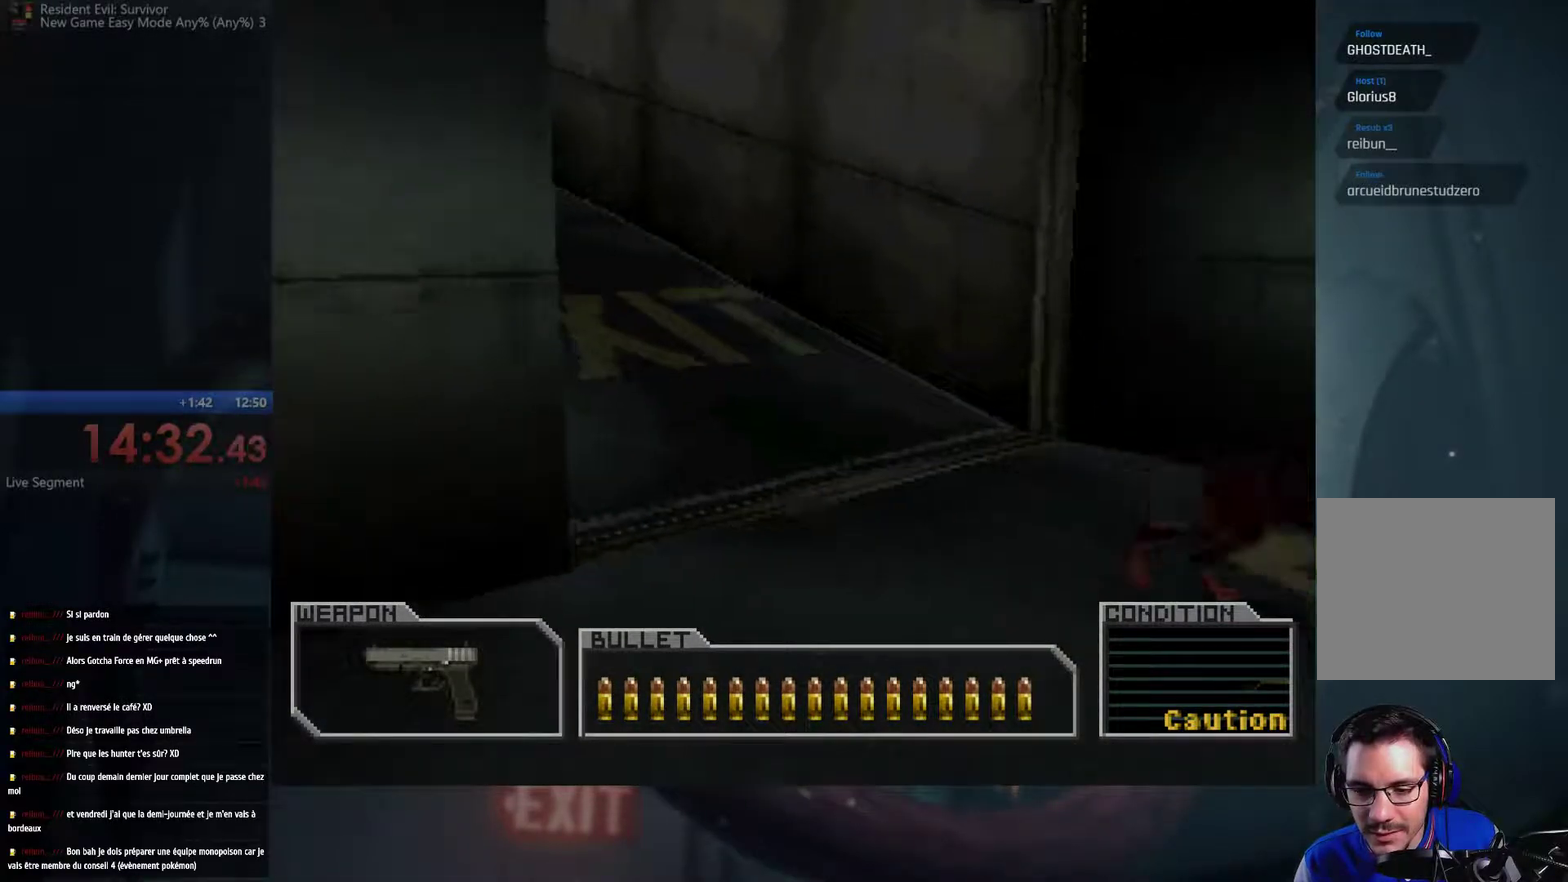
{"buttons": ["A"], "left_stick": "up", "right_stick": "center", "events": []}
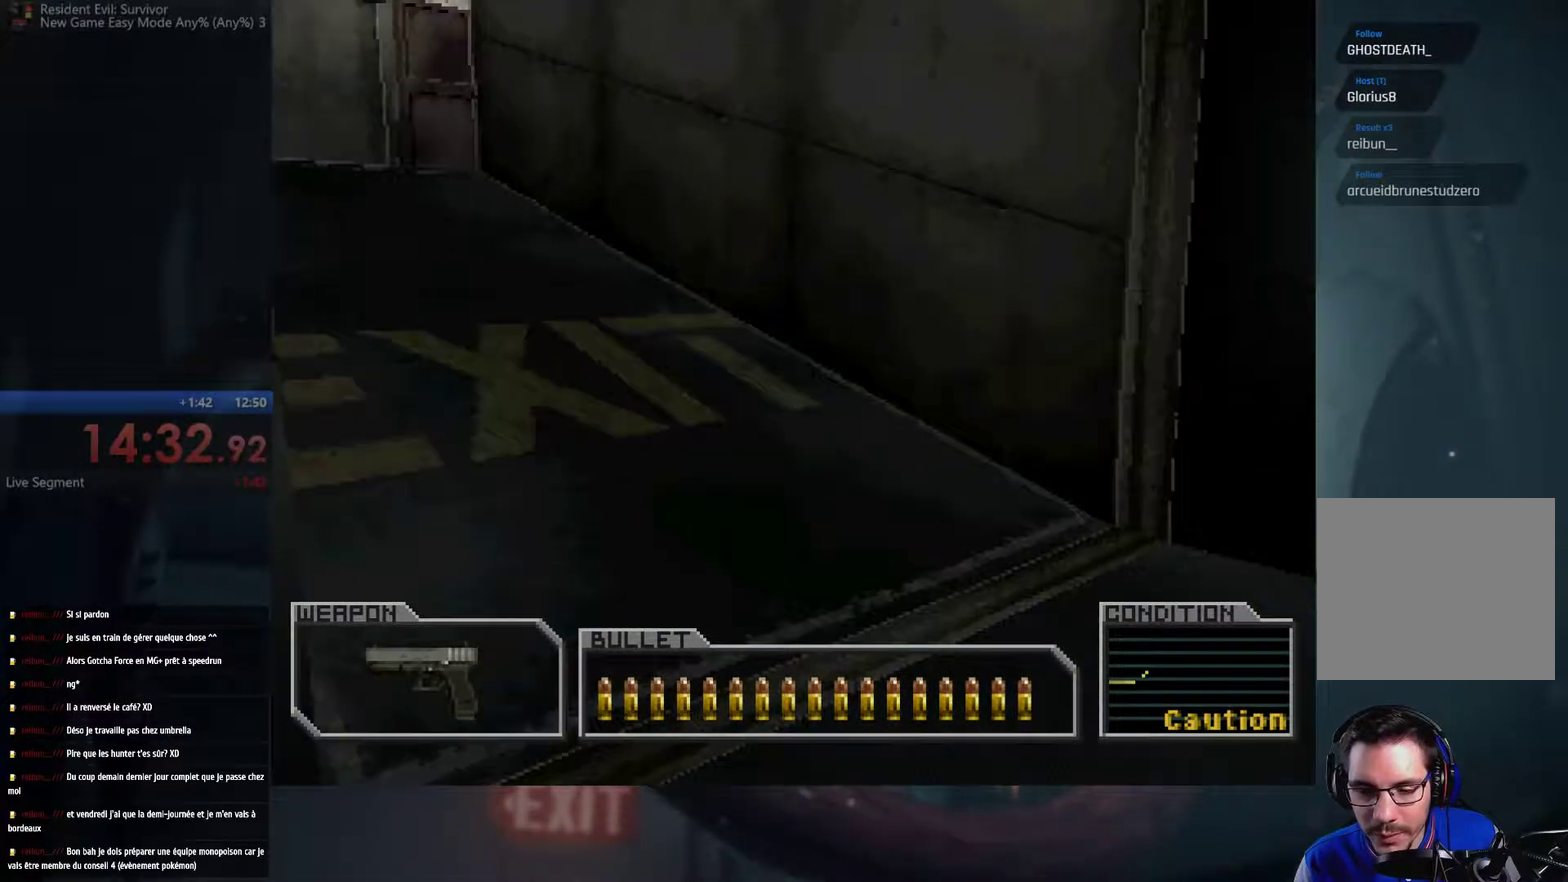
{"buttons": ["A"], "left_stick": "up", "right_stick": "center", "events": [[117, "left_stick", "up-left"], [450, "left_stick", "up"]]}
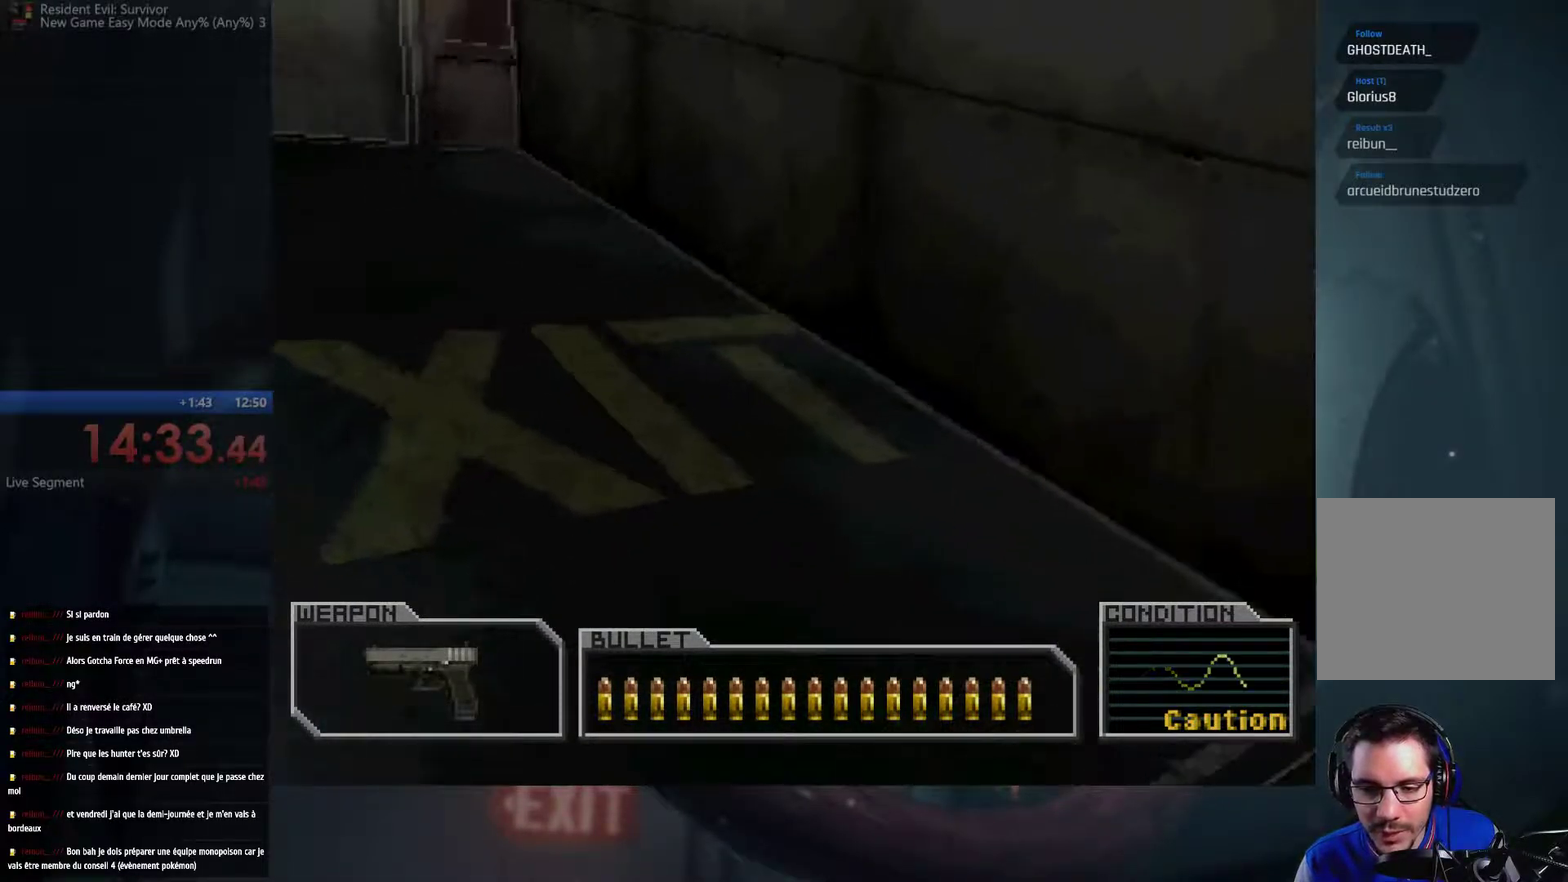
{"buttons": ["A"], "left_stick": "up", "right_stick": "center", "events": [[300, "left_stick", "up-left"], [350, "left_stick", "up"]]}
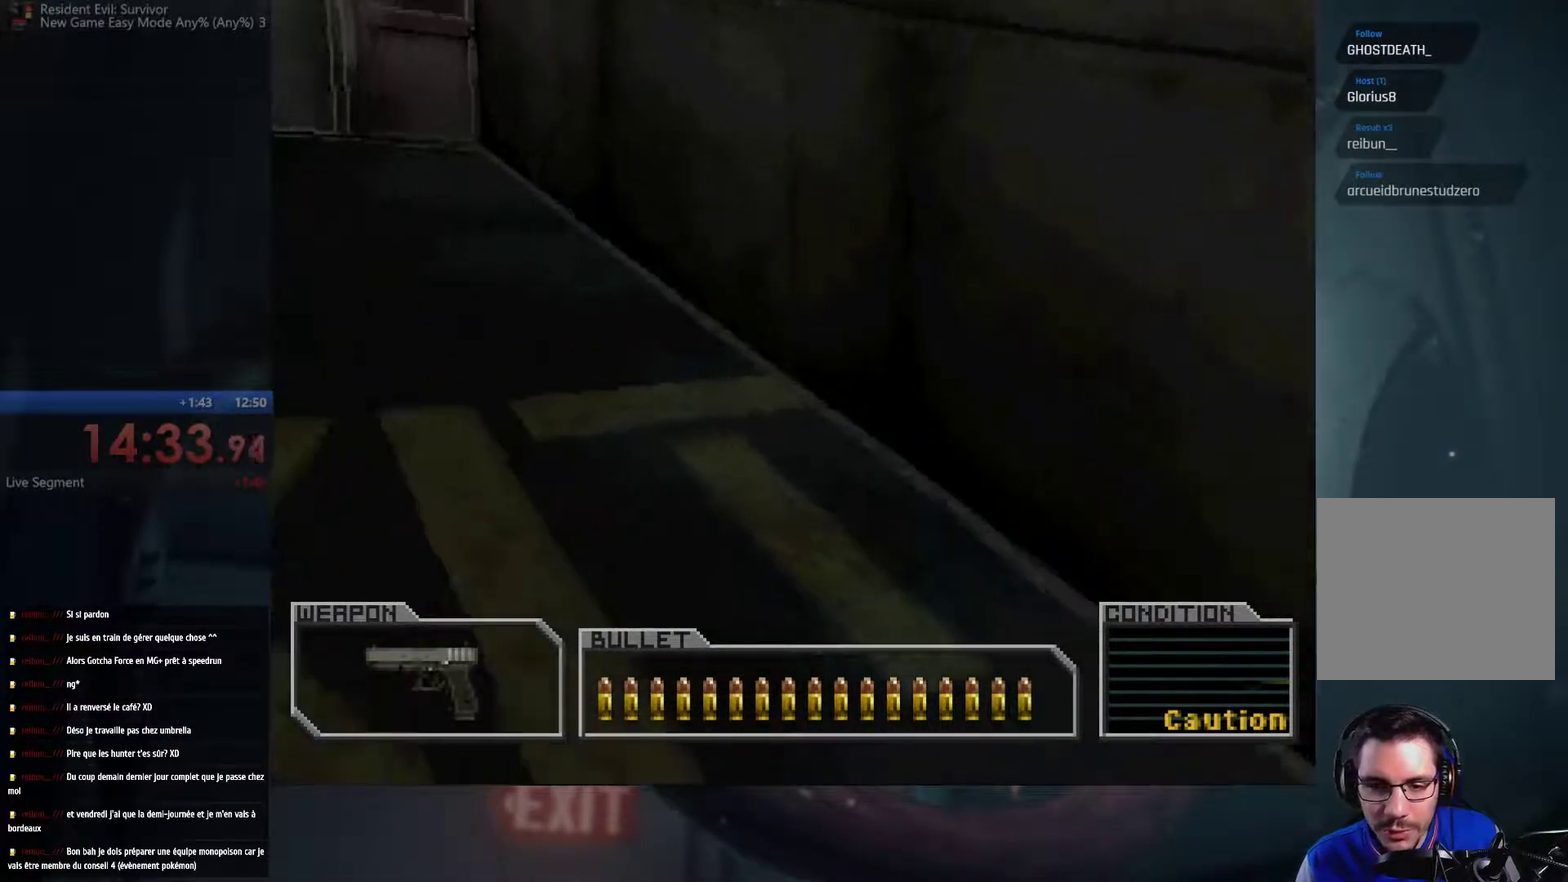
{"buttons": ["A"], "left_stick": "up-left", "right_stick": "center", "events": [[50, "left_stick", "up-left"]]}
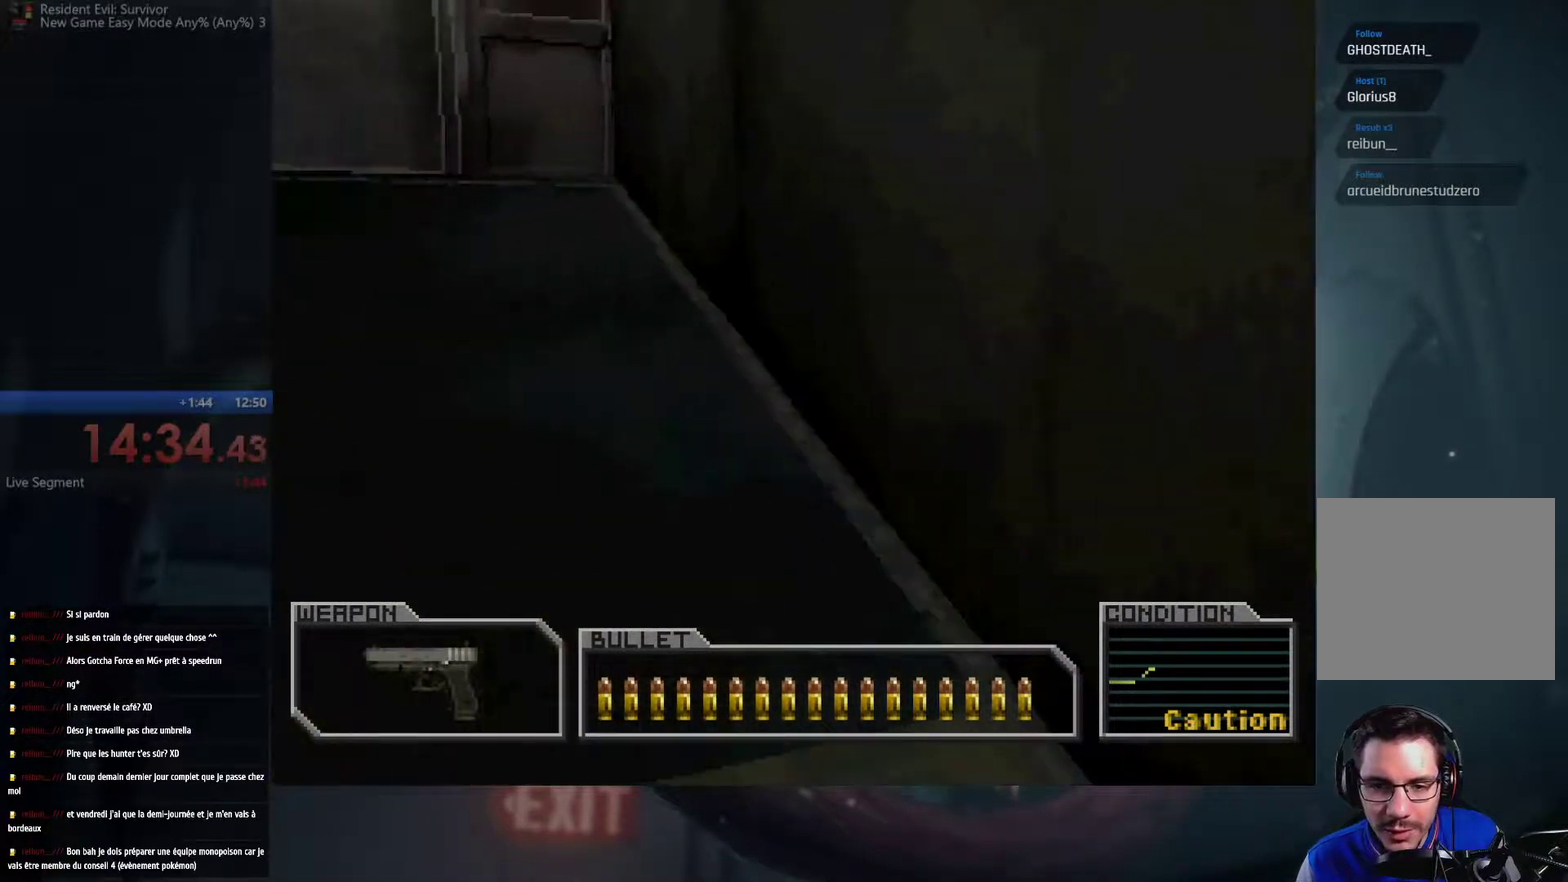
{"buttons": ["A"], "left_stick": "up", "right_stick": "center", "events": [[67, "left_stick", "up"]]}
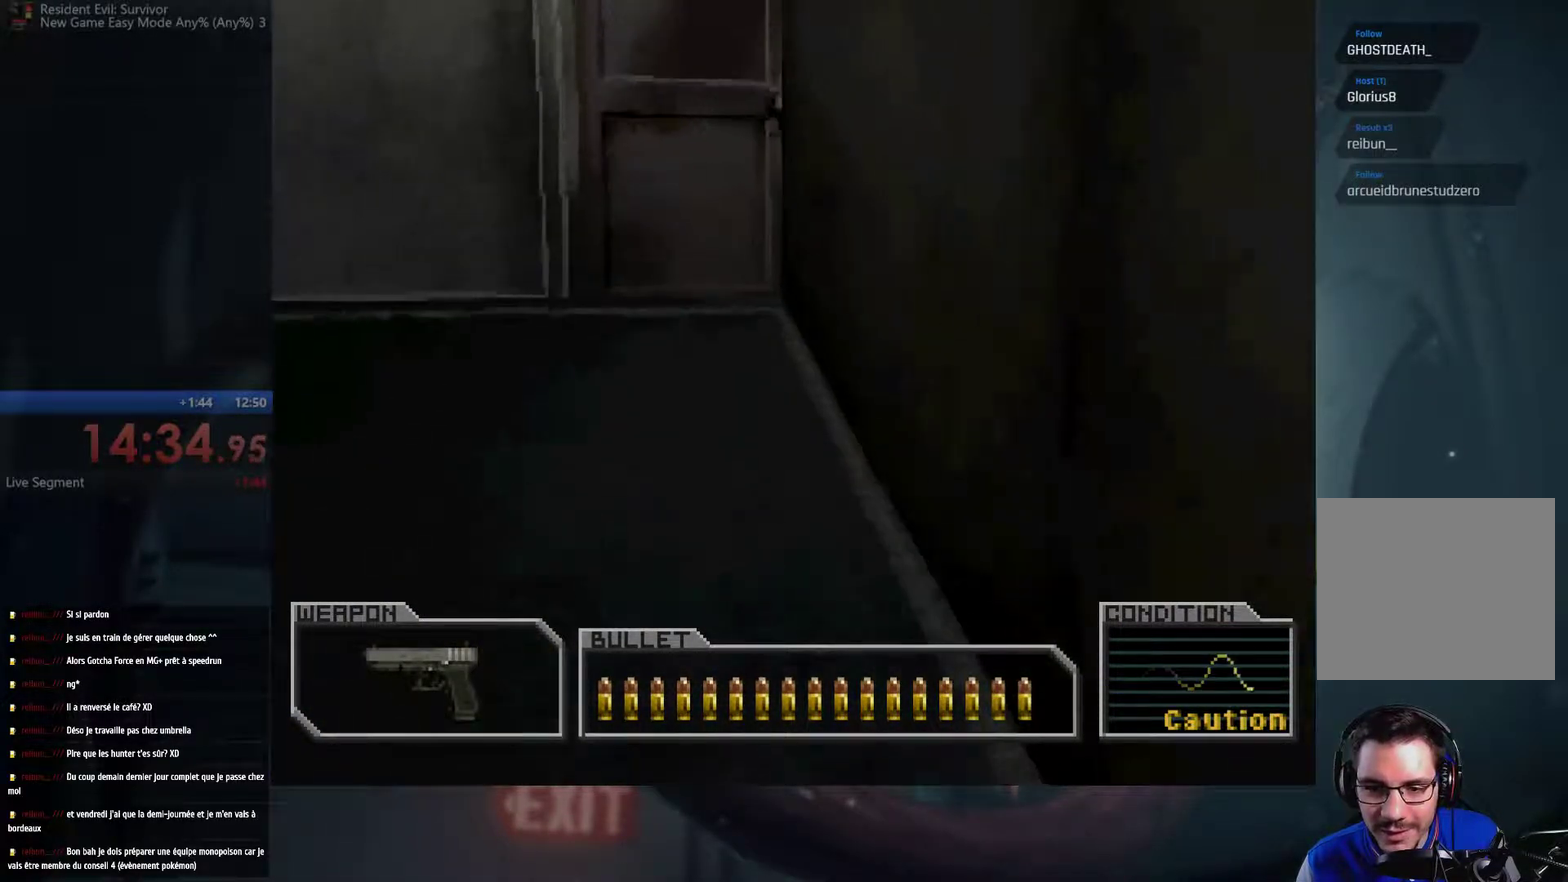
{"buttons": ["A"], "left_stick": "up", "right_stick": "center", "events": [[17, "left_stick", "up-left"], [167, "left_stick", "up"]]}
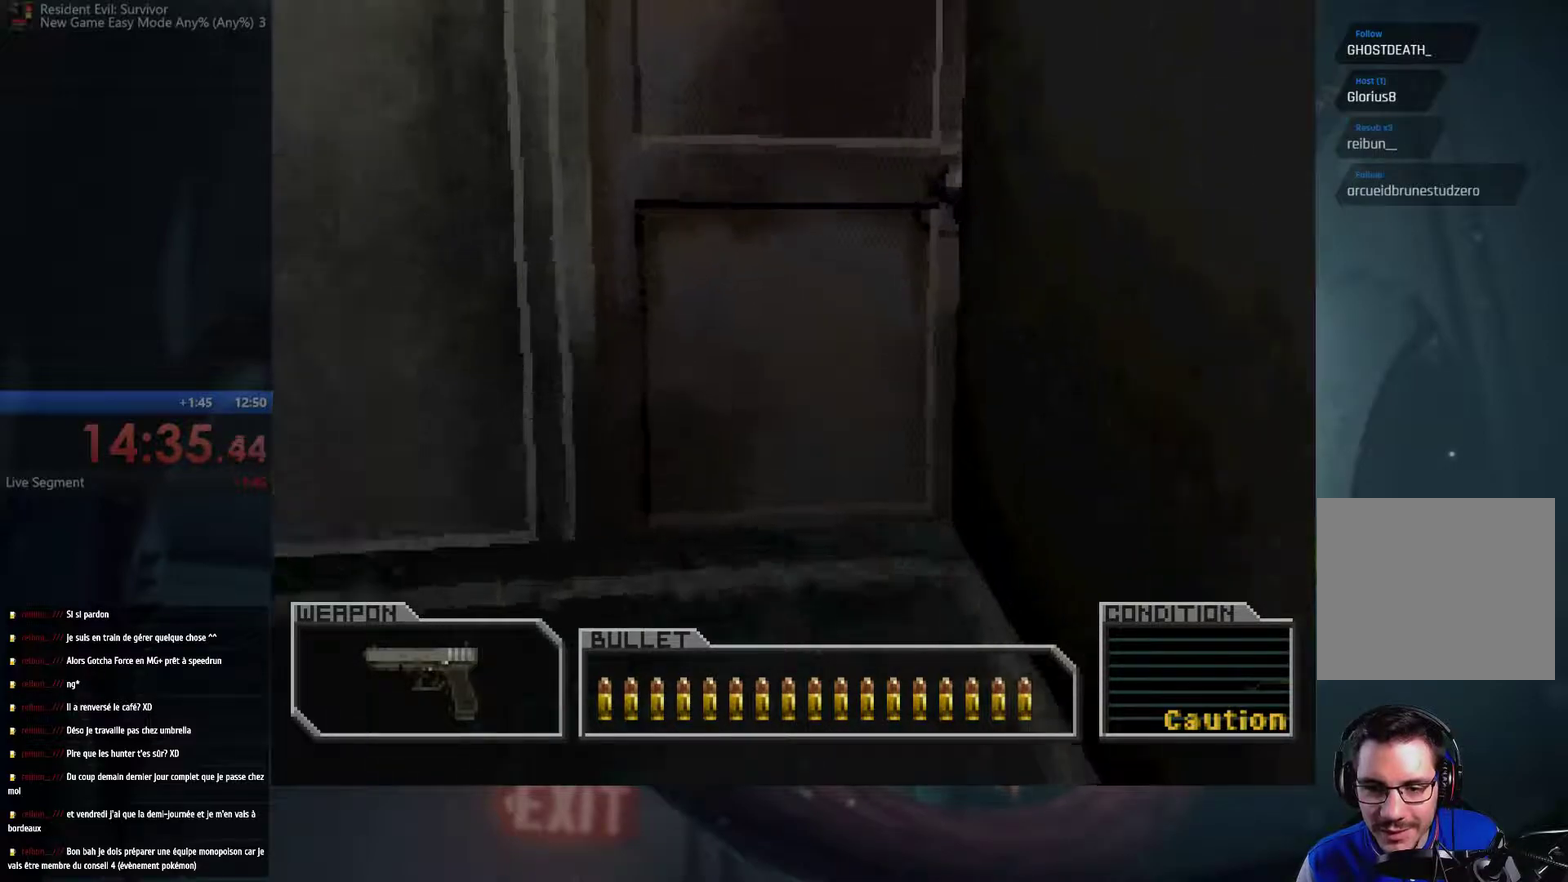
{"buttons": [], "left_stick": "up", "right_stick": "center", "events": [[317, "B", "down"], [483, "A", "up"], [483, "B", "up"]]}
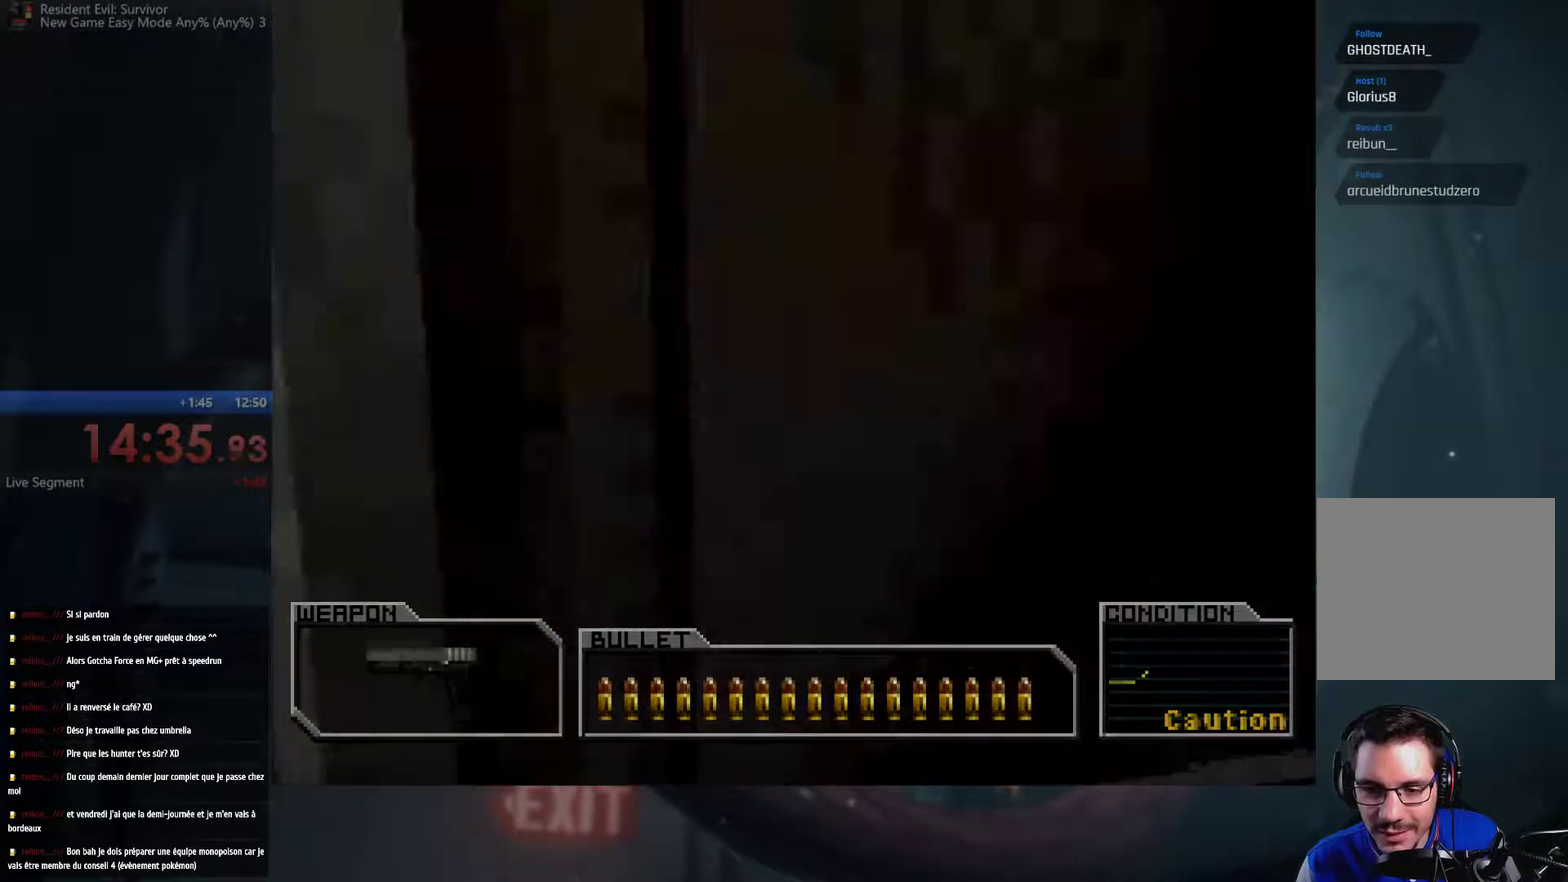
{"buttons": [], "left_stick": "center", "right_stick": "center", "events": [[50, "A", "down"], [50, "B", "down"], [200, "A", "up"], [217, "B", "up"], [333, "left_stick", "center"]]}